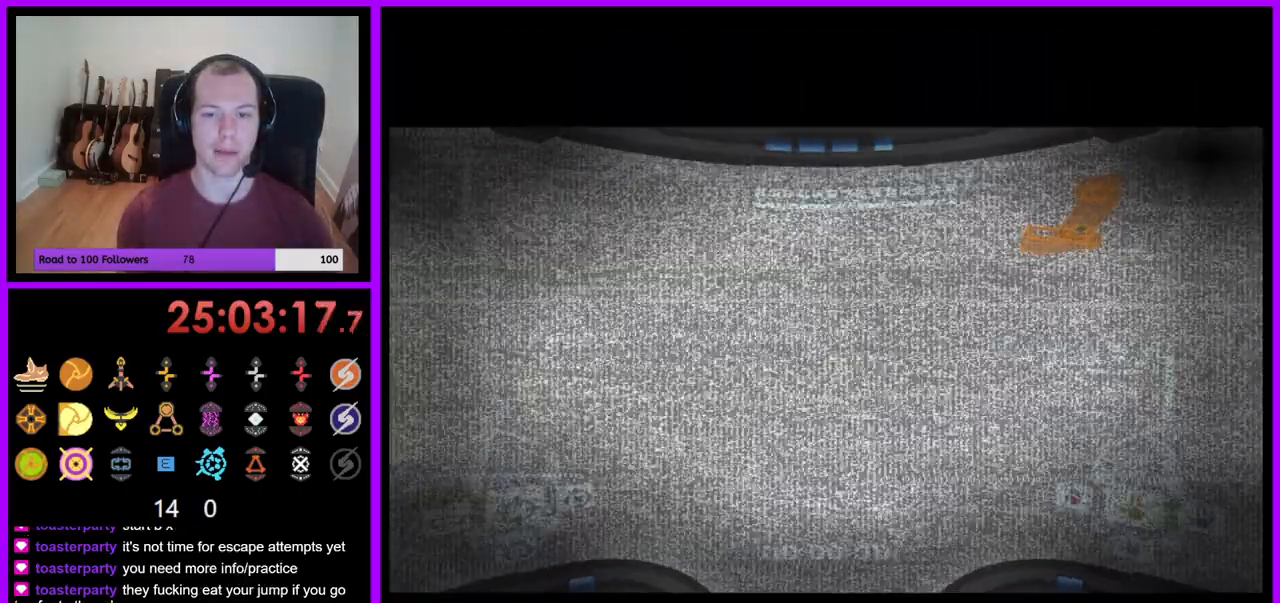
Gameplay with a controller (Nintendo layout); each line is a JSON object with the inputs held at the frame after it. "events" lists button and stick changes between this image and that frame as [ms after this image, input, new state], when the widget could be followed in between. Not read: L3 R1 R3 START.
{"buttons": [], "left_stick": "center", "right_stick": "center", "events": [[50, "left_stick", "center"]]}
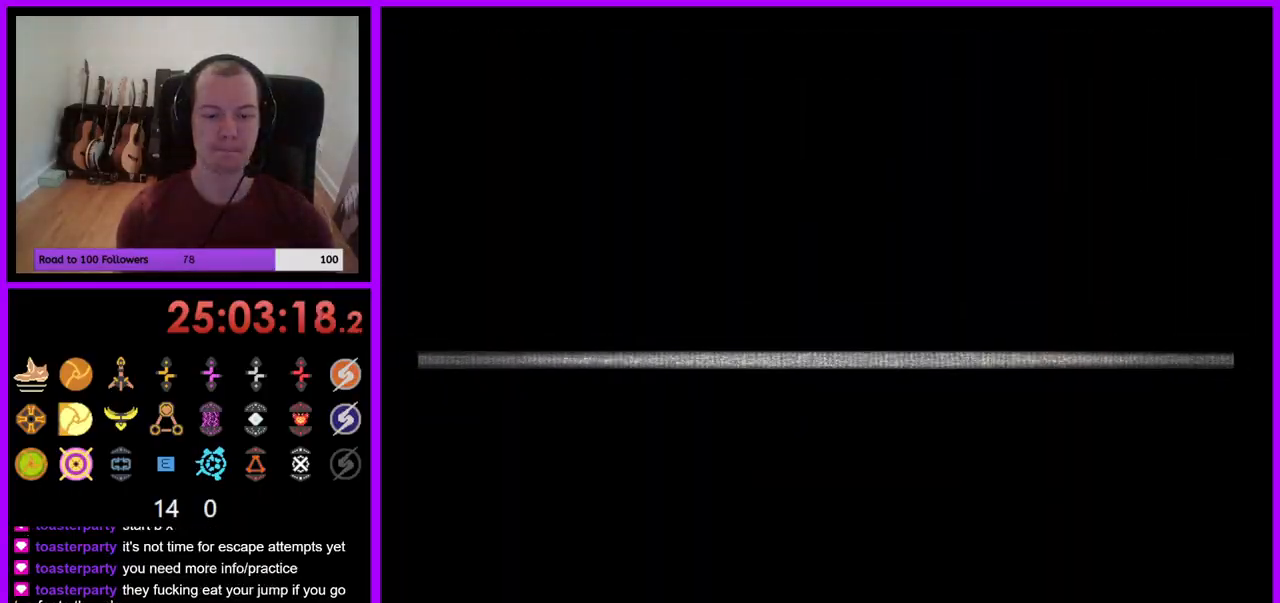
{"buttons": [], "left_stick": "center", "right_stick": "center", "events": []}
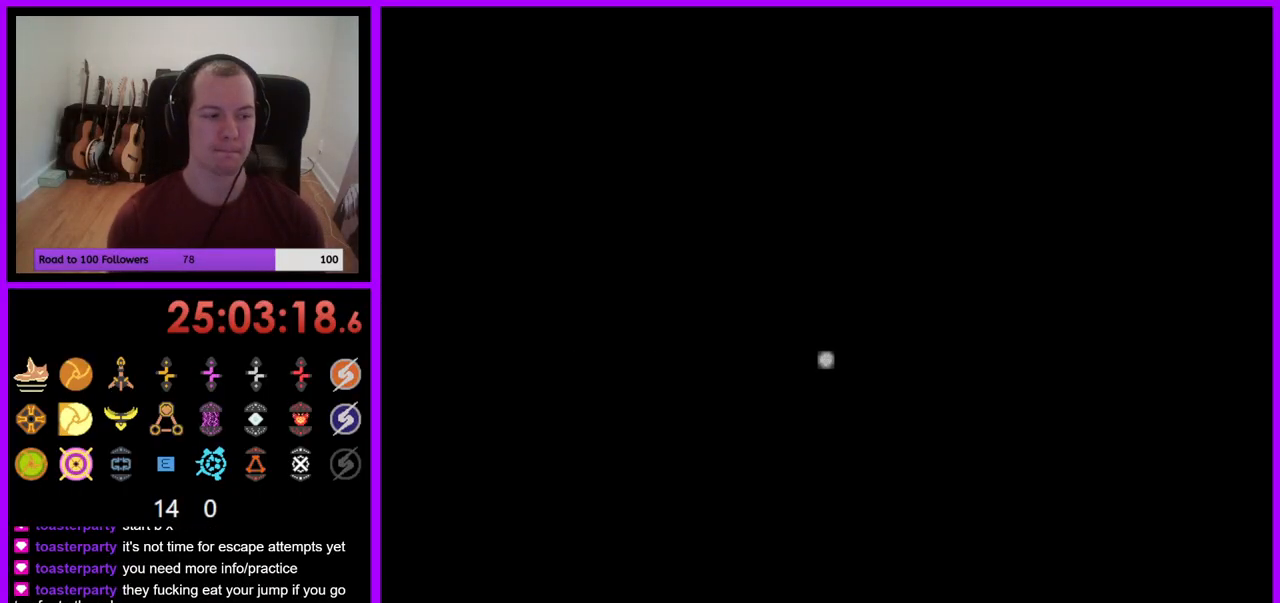
{"buttons": [], "left_stick": "center", "right_stick": "center", "events": []}
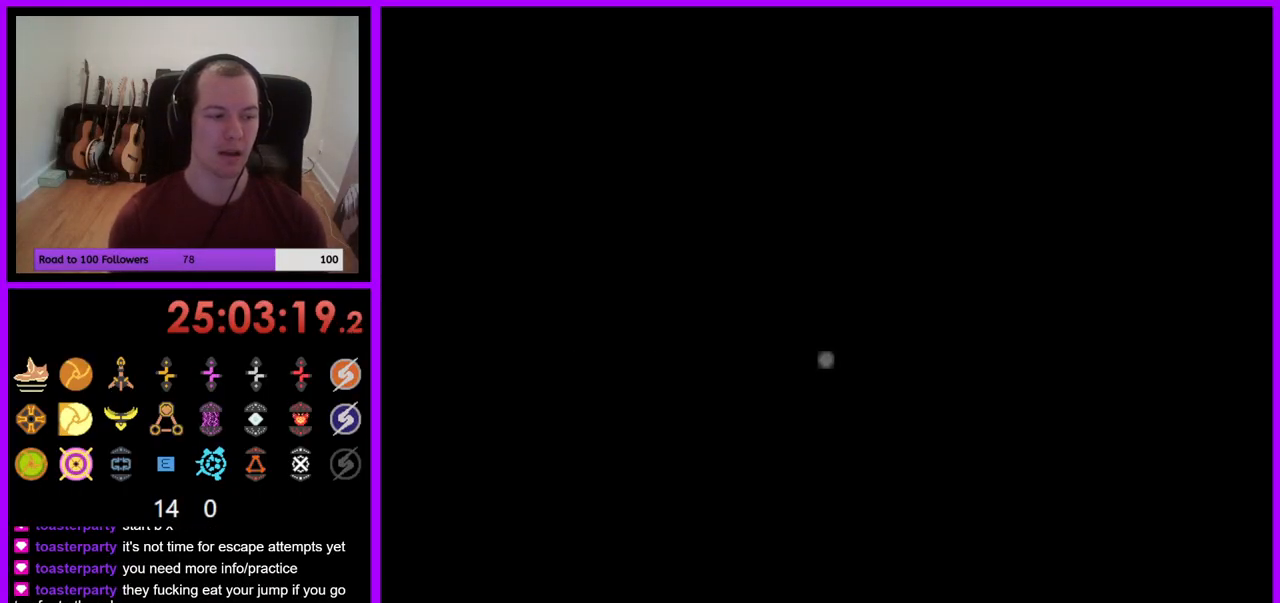
{"buttons": [], "left_stick": "center", "right_stick": "center", "events": []}
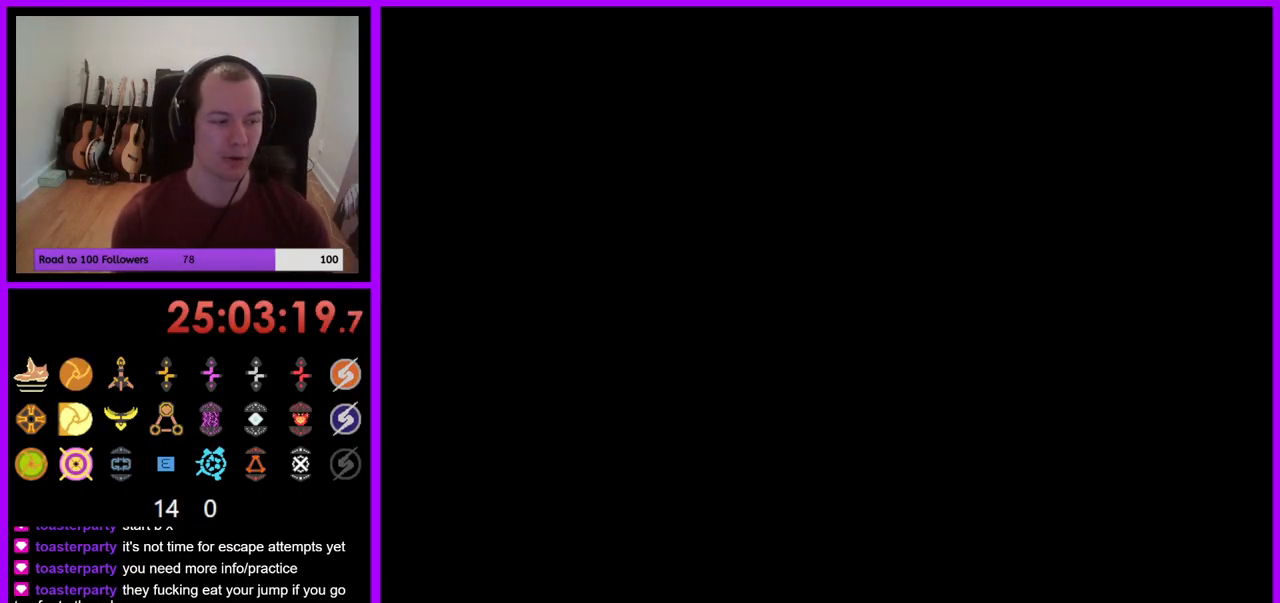
{"buttons": [], "left_stick": "center", "right_stick": "center", "events": []}
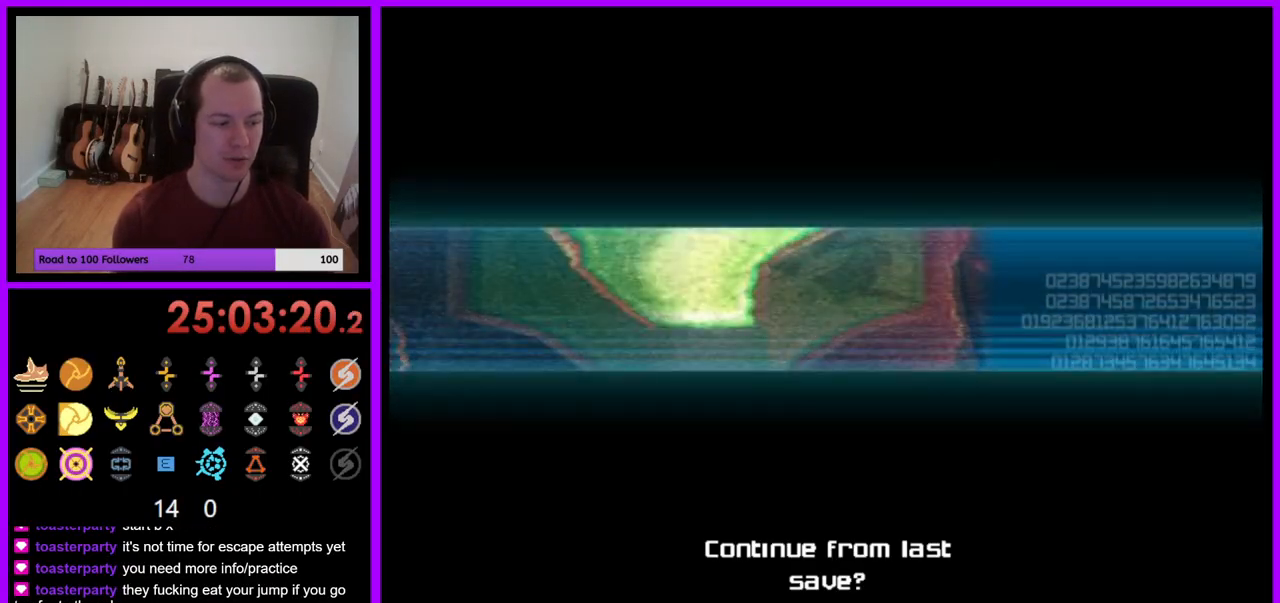
{"buttons": ["A"], "left_stick": "center", "right_stick": "center", "events": [[467, "A", "down"]]}
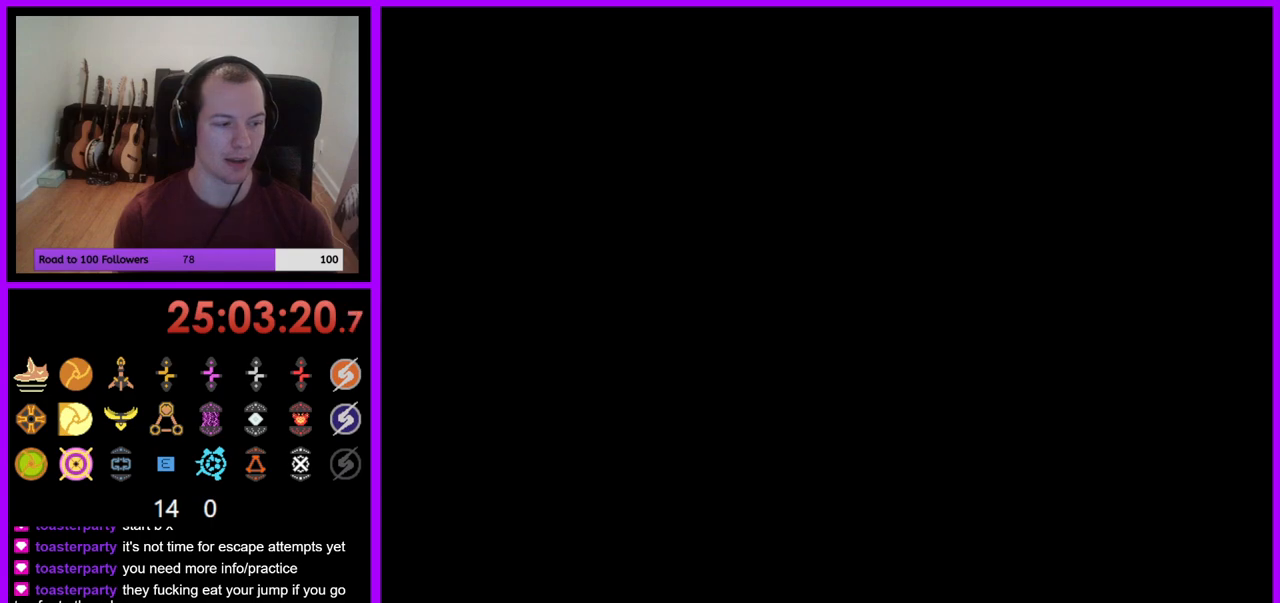
{"buttons": [], "left_stick": "center", "right_stick": "center", "events": [[33, "A", "up"]]}